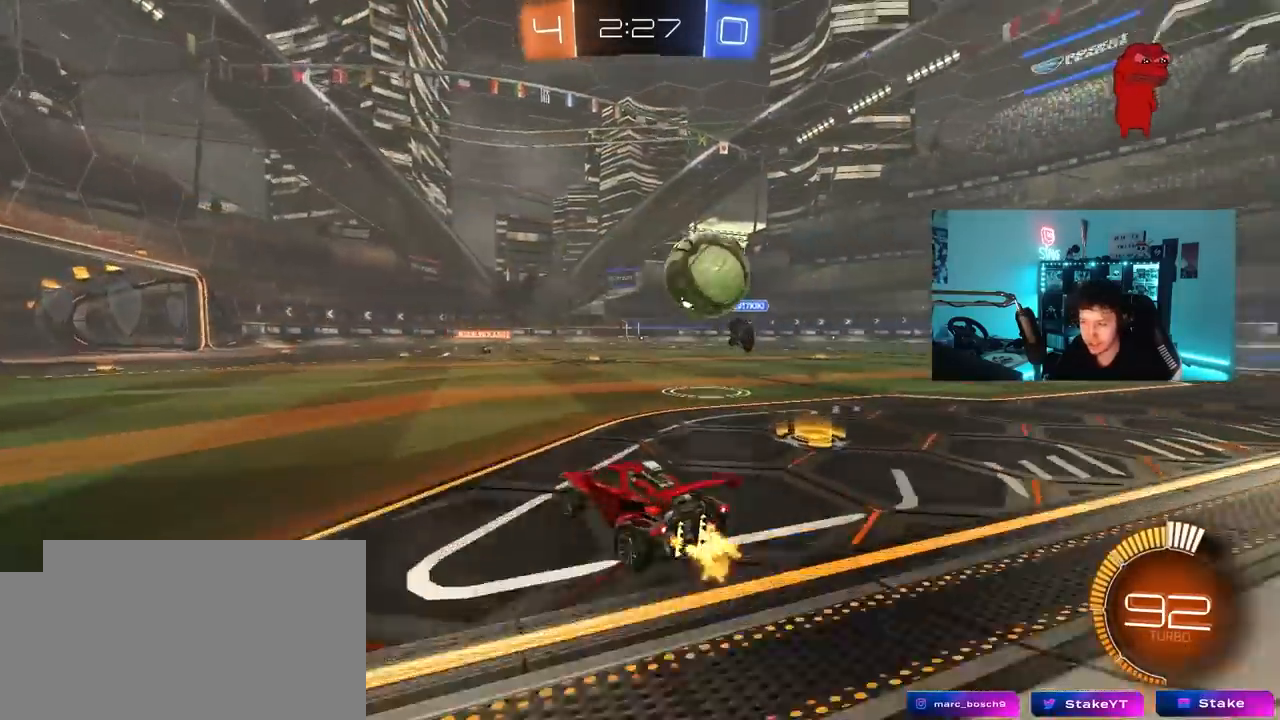
Gameplay with keyboard and mouse; each line is a JSON object with the keys and mouse buttons held at the frame after it. "events" lists presses ("down") and releases ("up") of "1", "2", "3", "4", "5", "a", "alt", "c", "caps_lock", "ctrl", "d", "e", "f", "g", "q", "r", "s", "shift", "space", "t", "tab", "v", "w", "x", "z", "mouse_left", "mouse_wheel" and "mouse_right" between this image and that frame as [ms after this image, input, new state], when the widget could be followed in between. "mouse_left", "mouse_wheel", "mouse_right" = the "left", "wheel", "right" buttons of the "mouse" list. No other keys are recorded. "wheel" means that the mouse wheel is clicked or scrolled. "mouse_move" is the direction in which the mouse moves at that frame (one of eight, or "still"), when it could be read.
{"keys": ["a", "w"], "mouse": [], "mouse_move": "still", "events": [[317, "shift", "down"], [450, "shift", "up"]]}
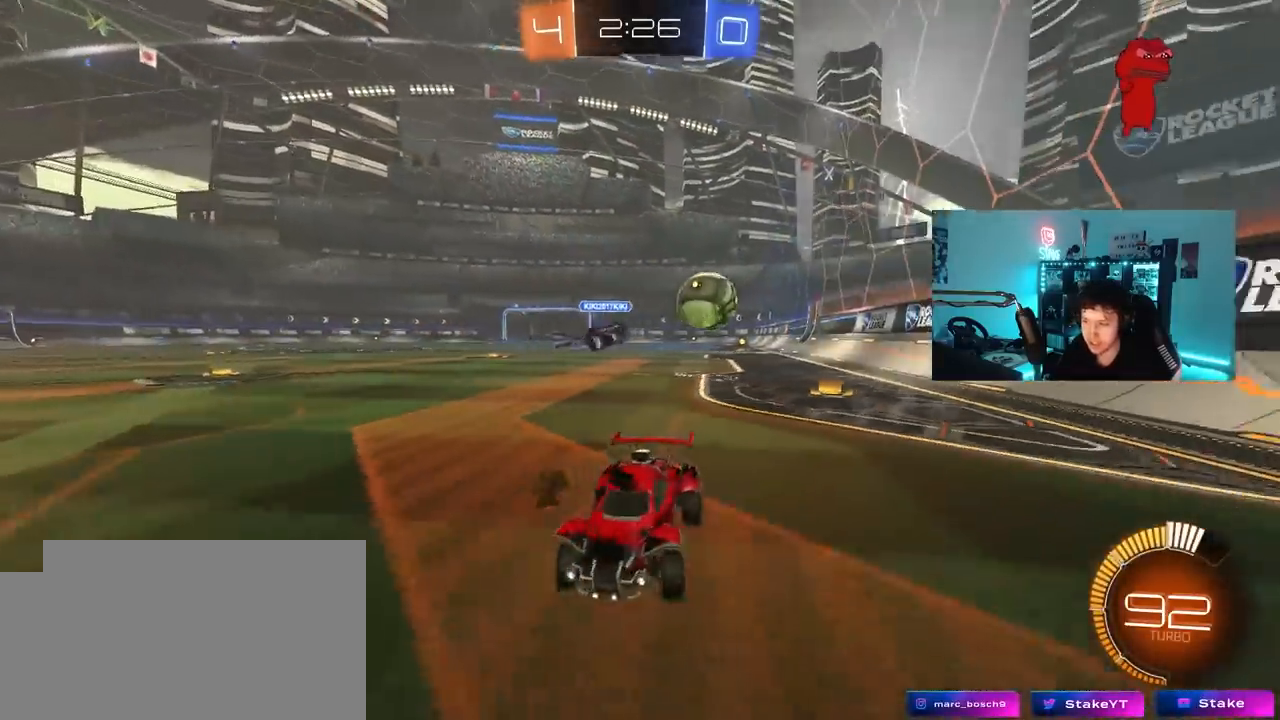
{"keys": [], "mouse": [], "mouse_move": "still", "events": [[183, "shift", "down"], [233, "shift", "up"], [467, "a", "up"], [467, "w", "up"]]}
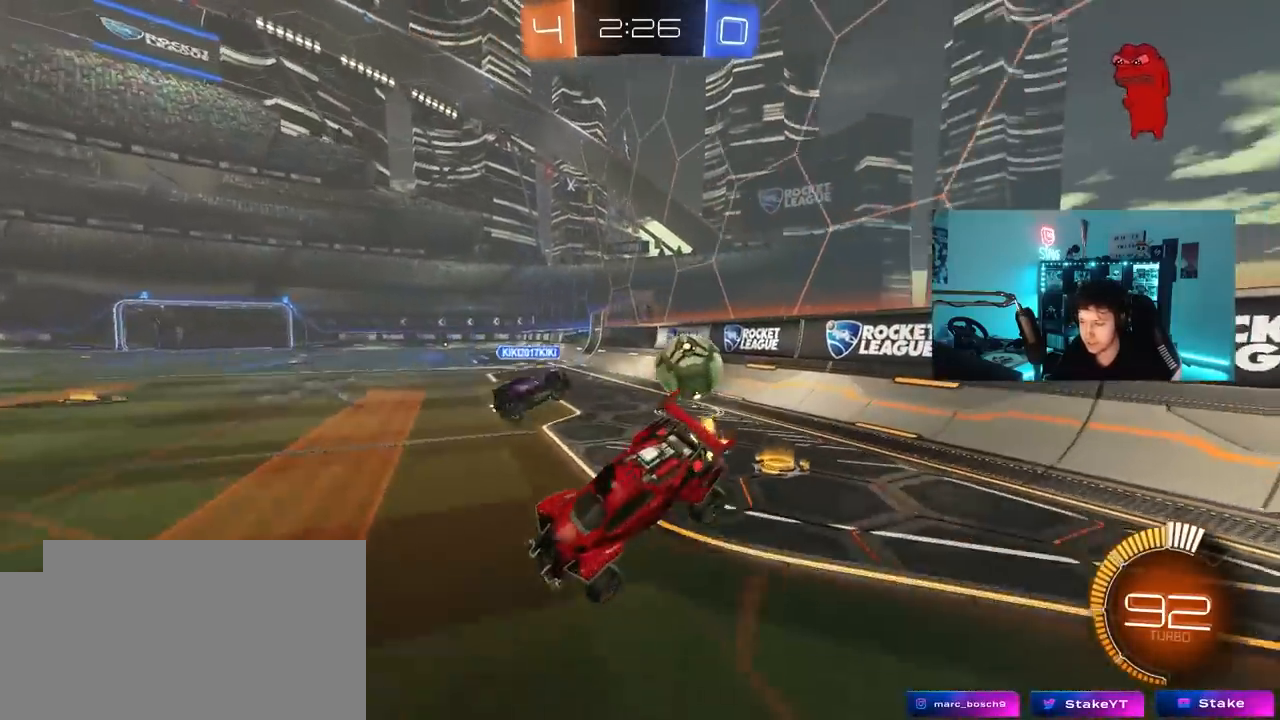
{"keys": ["d", "shift", "w"], "mouse": [], "mouse_move": "still", "events": [[67, "d", "down"], [150, "s", "down"], [150, "shift", "down"], [300, "d", "up"], [300, "s", "up"], [300, "shift", "up"], [350, "d", "down"], [483, "shift", "down"], [483, "w", "down"]]}
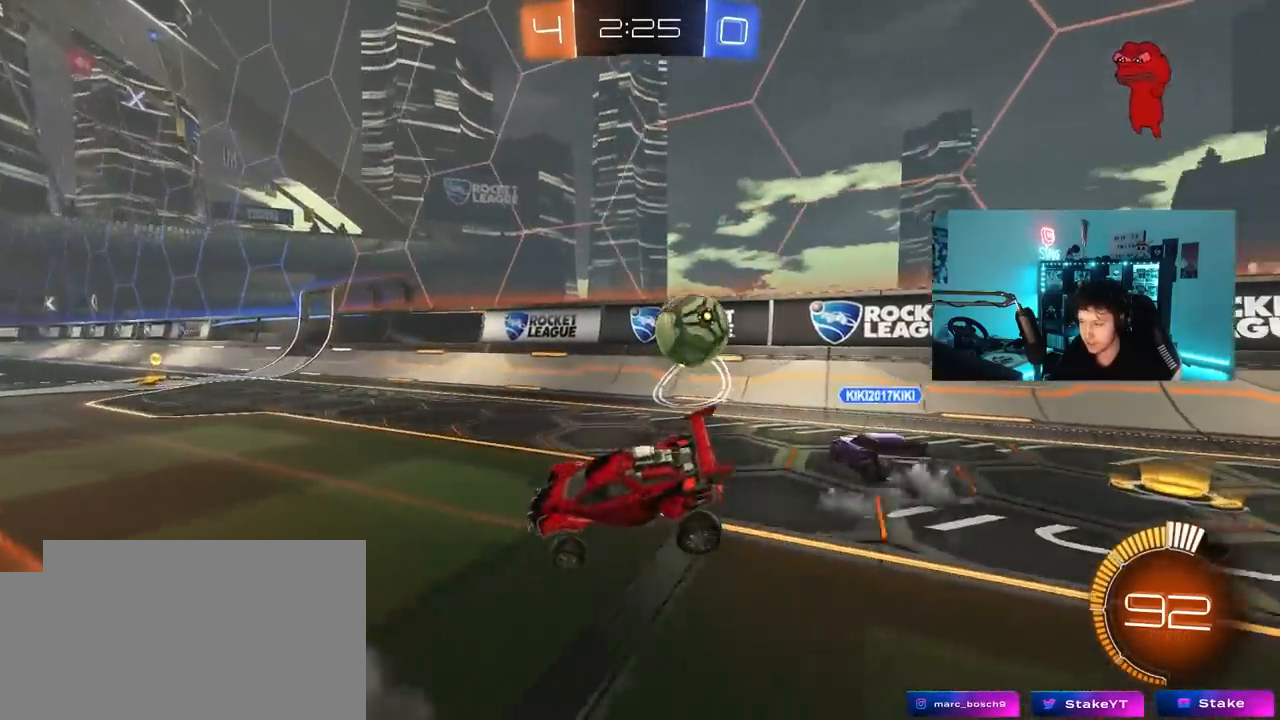
{"keys": ["shift"], "mouse": [], "mouse_move": "still", "events": [[33, "shift", "up"], [83, "mouse_right", "down"], [167, "mouse_right", "up"], [267, "d", "up"], [317, "a", "down"], [367, "shift", "down"], [500, "a", "up"], [500, "w", "up"]]}
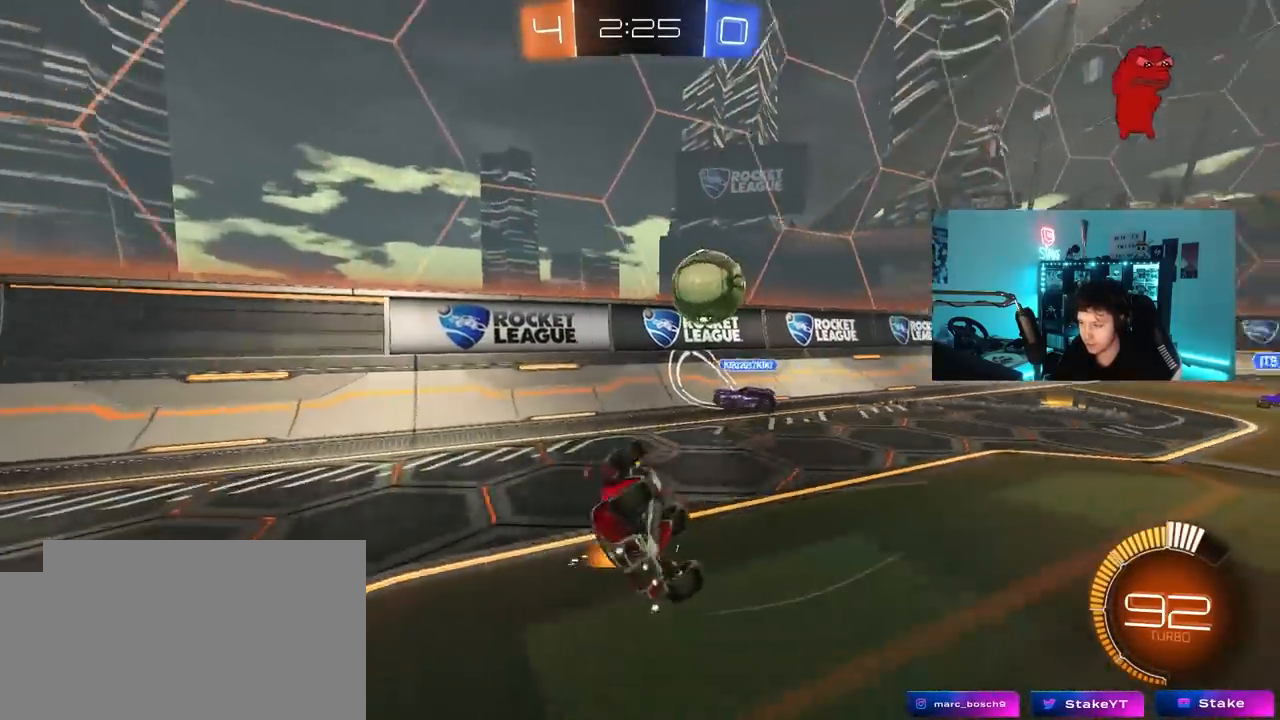
{"keys": ["w"], "mouse": [], "mouse_move": "still", "events": [[50, "d", "down"], [333, "w", "down"], [383, "shift", "up"], [417, "d", "up"]]}
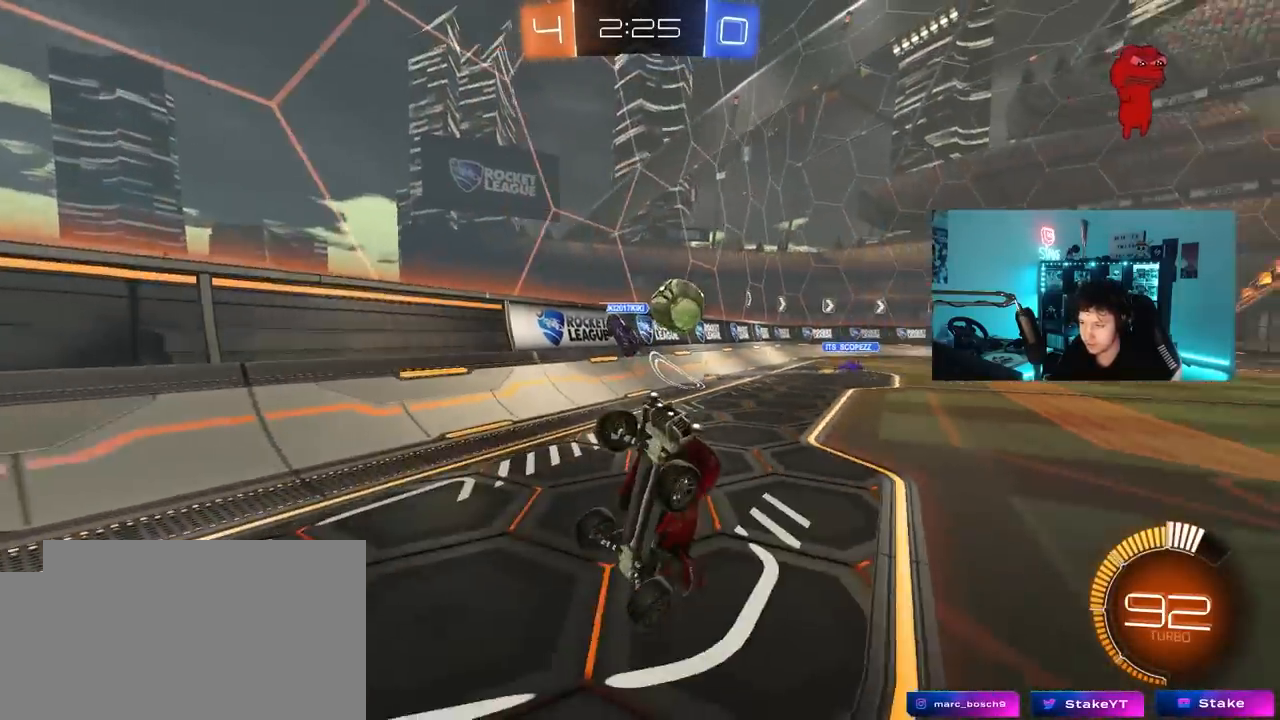
{"keys": ["a", "shift", "w"], "mouse": [], "mouse_move": "still", "events": [[17, "a", "down"], [367, "shift", "down"]]}
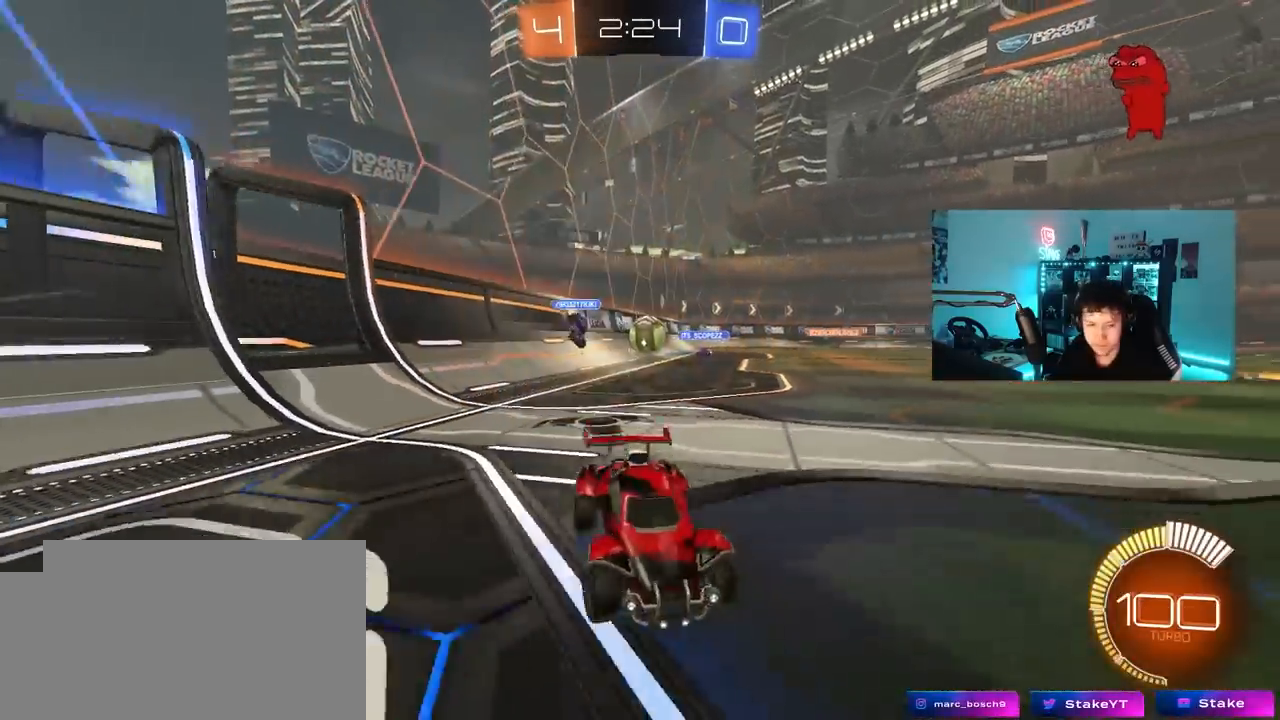
{"keys": ["a", "w"], "mouse": ["left"], "mouse_move": "still", "events": [[50, "shift", "up"], [417, "mouse_left", "down"]]}
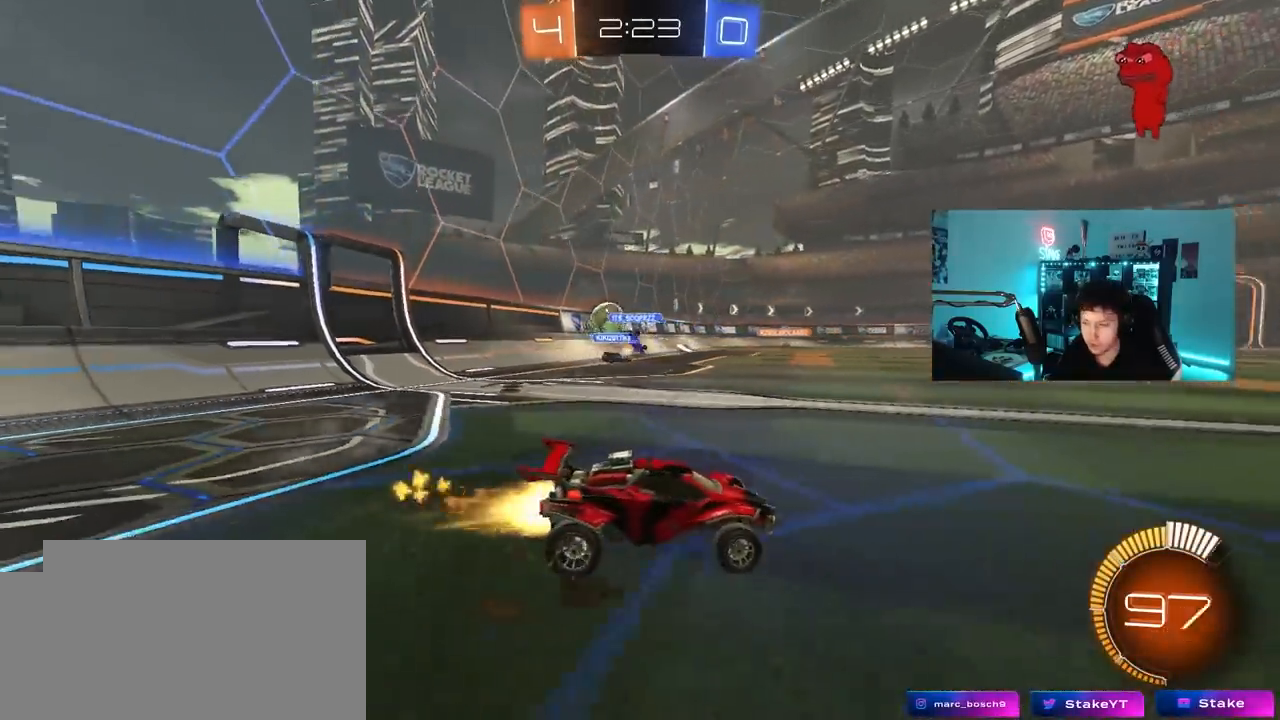
{"keys": ["a", "s", "shift"], "mouse": ["left", "right"], "mouse_move": "down", "events": [[200, "a", "up"], [250, "mouse_right", "down"], [350, "a", "down"], [350, "mouse_right", "up"], [350, "shift", "down"], [383, "mouse_right", "down"], [433, "s", "down"], [433, "w", "up"]]}
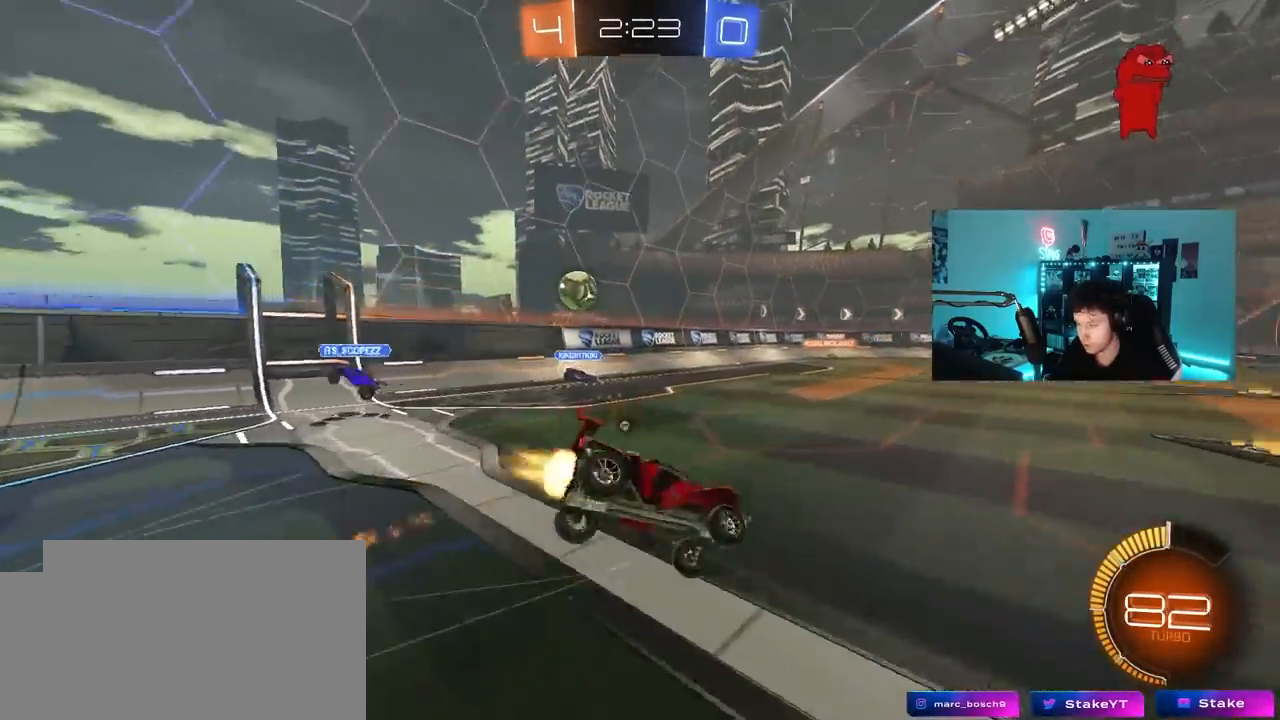
{"keys": ["a", "s", "shift", "space"], "mouse": [], "mouse_move": "still", "events": [[33, "space", "down"], [117, "mouse_right", "up"], [217, "space", "up"], [267, "mouse_left", "up"], [317, "s", "up"], [450, "s", "down"], [500, "space", "down"]]}
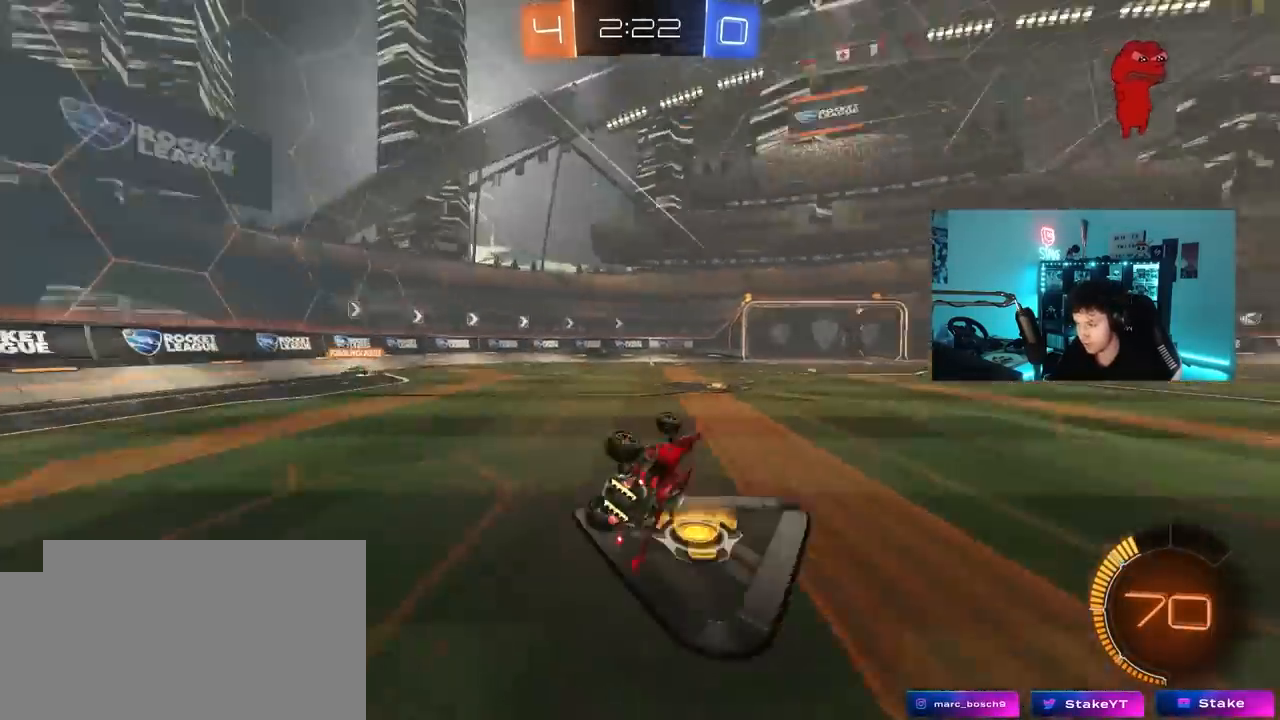
{"keys": ["a", "shift", "w"], "mouse": [], "mouse_move": "still", "events": [[183, "s", "up"], [183, "shift", "up"], [183, "space", "up"], [417, "w", "down"], [467, "shift", "down"]]}
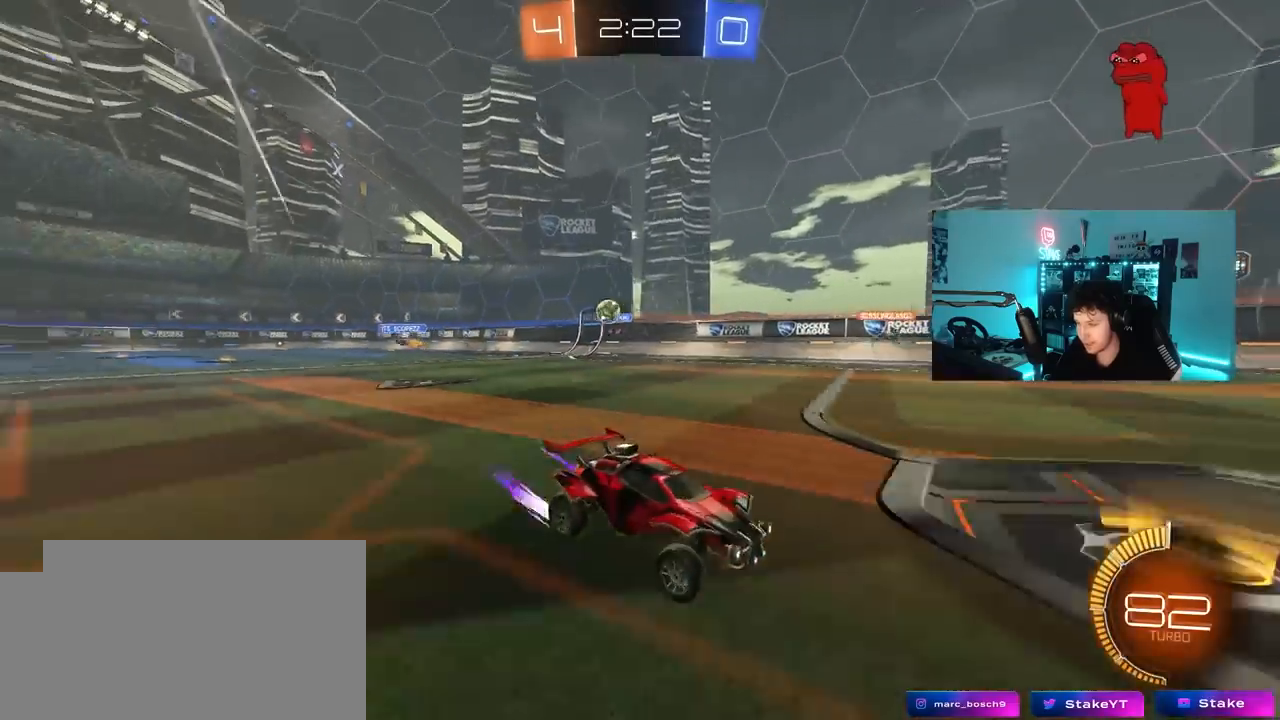
{"keys": ["a", "shift", "w"], "mouse": [], "mouse_move": "still", "events": [[67, "shift", "up"], [383, "shift", "down"]]}
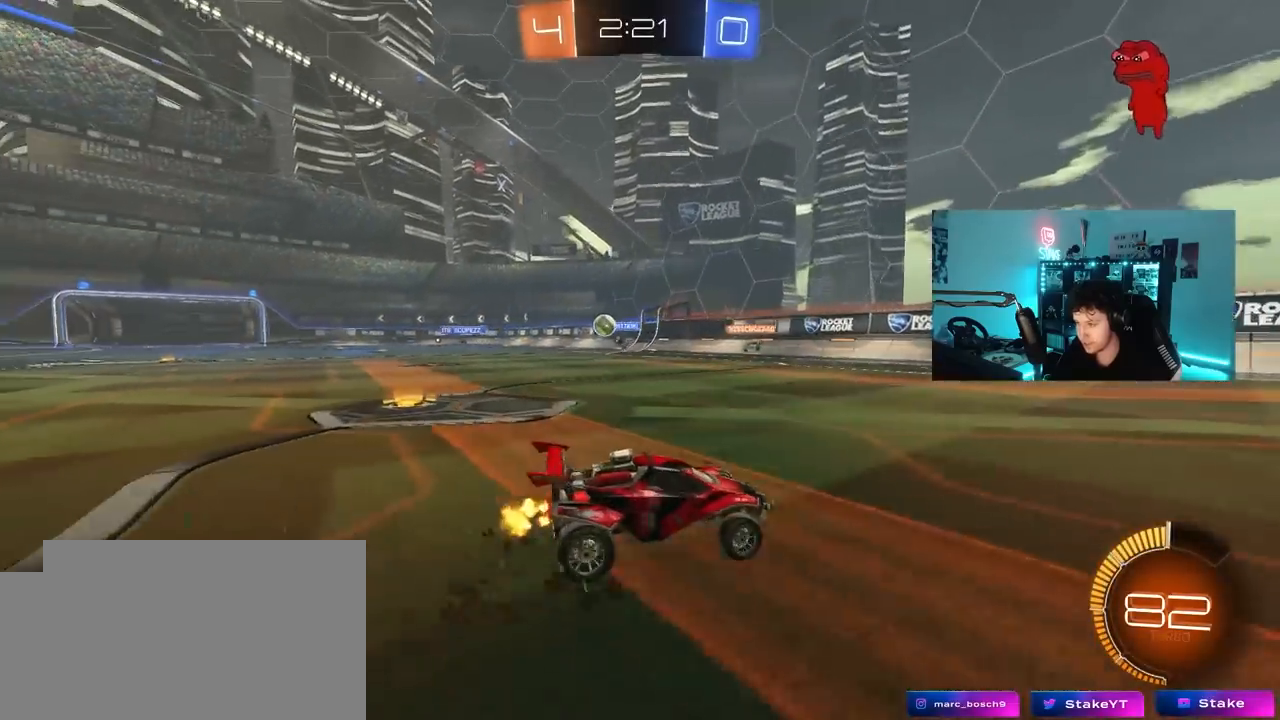
{"keys": ["a", "w"], "mouse": [], "mouse_move": "still", "events": [[33, "shift", "up"]]}
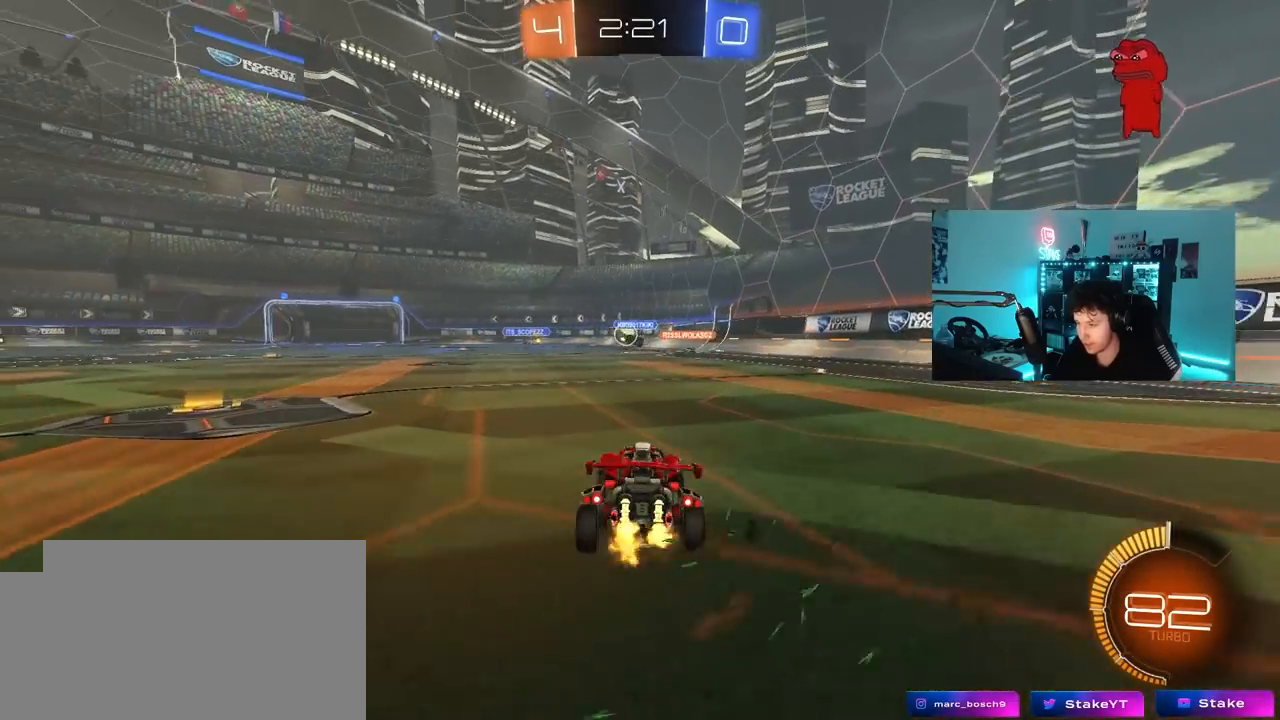
{"keys": ["w"], "mouse": [], "mouse_move": "still", "events": [[100, "a", "up"]]}
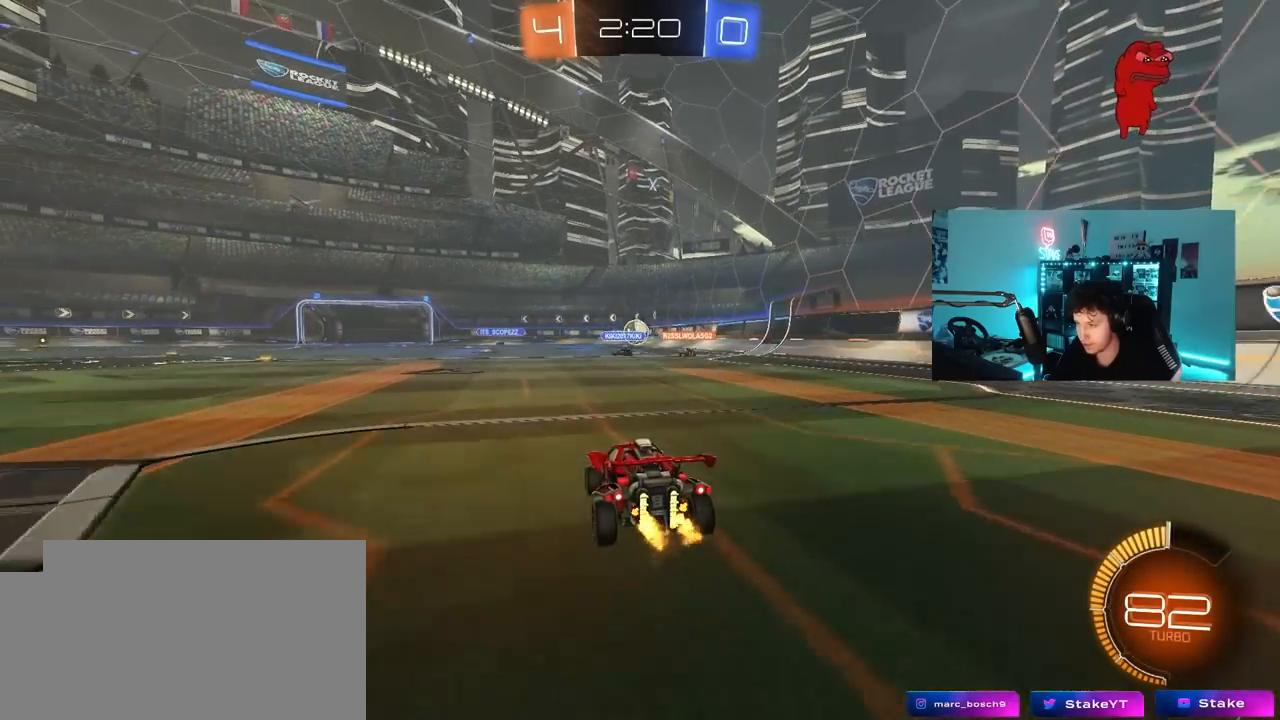
{"keys": [], "mouse": [], "mouse_move": "still", "events": [[167, "w", "up"]]}
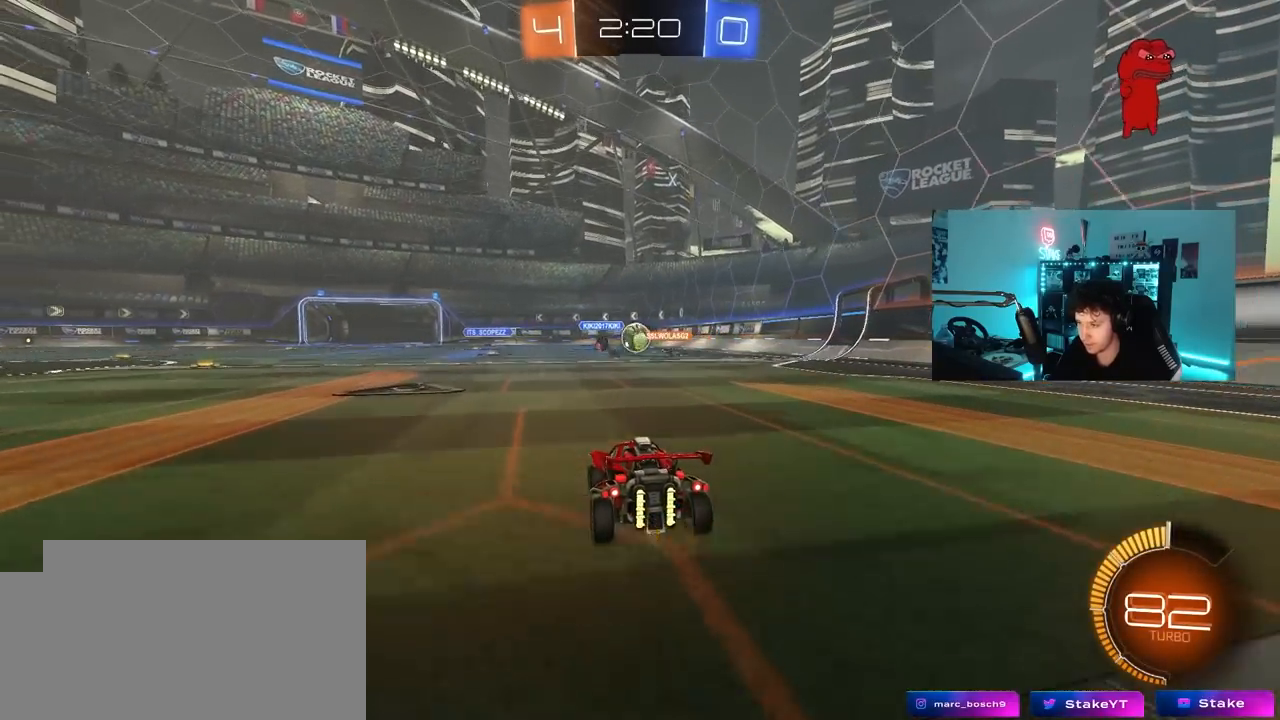
{"keys": ["a"], "mouse": [], "mouse_move": "still", "events": [[83, "w", "down"], [267, "d", "down"], [400, "d", "up"], [450, "a", "down"], [450, "w", "up"]]}
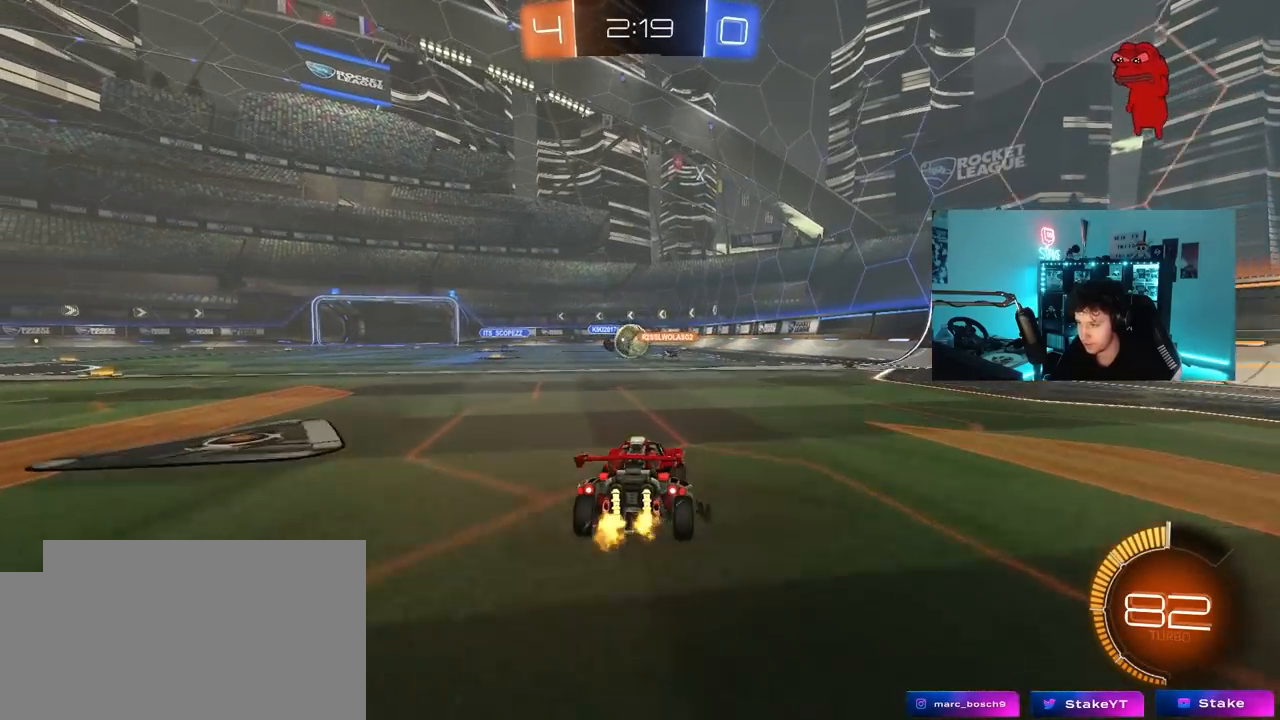
{"keys": ["a", "w"], "mouse": [], "mouse_move": "still", "events": [[383, "w", "down"]]}
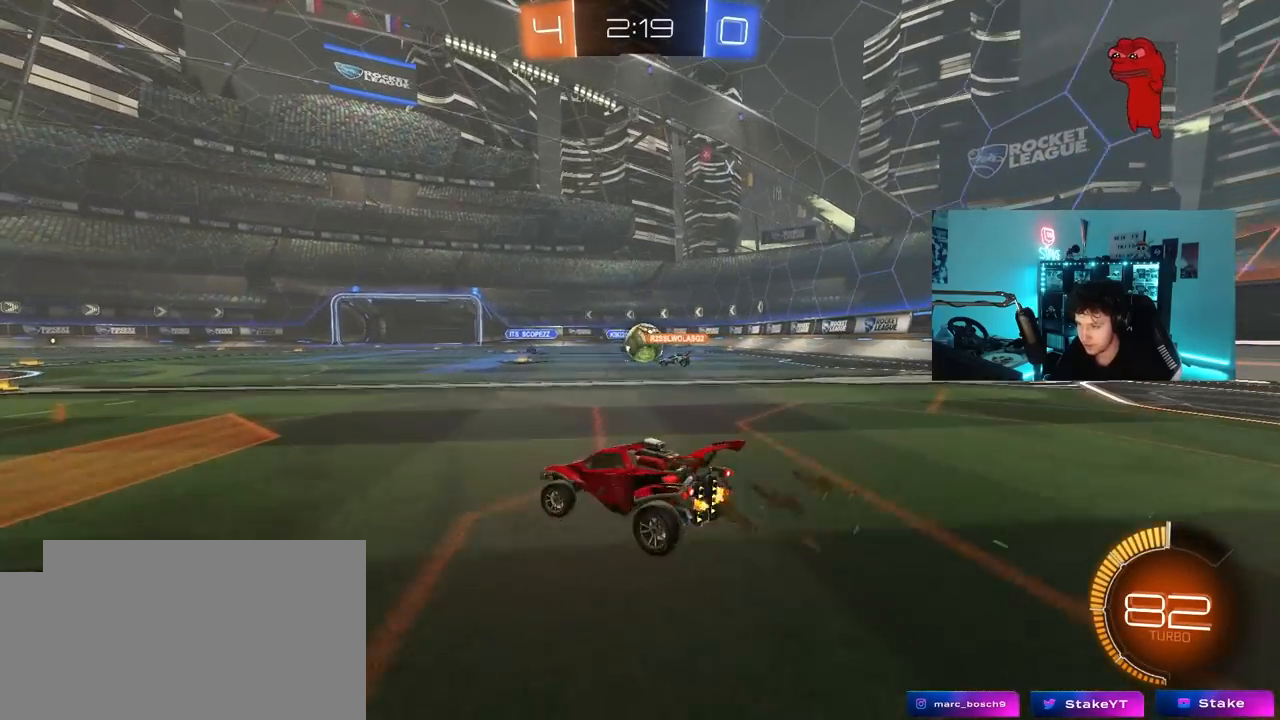
{"keys": [], "mouse": [], "mouse_move": "still", "events": [[117, "a", "up"], [150, "w", "up"], [250, "s", "down"], [300, "d", "down"], [400, "s", "up"], [433, "d", "up"]]}
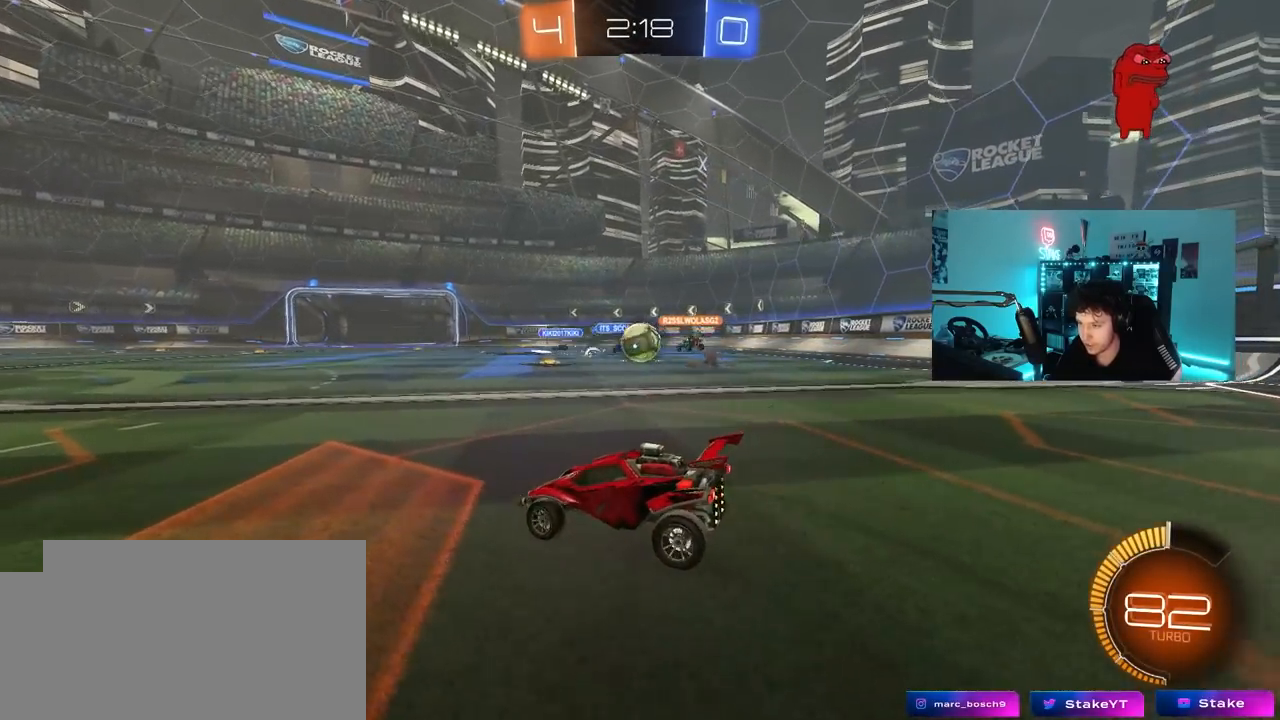
{"keys": ["w"], "mouse": ["left"], "mouse_move": "still", "events": [[33, "w", "down"], [83, "a", "down"], [400, "mouse_left", "down"], [450, "a", "up"]]}
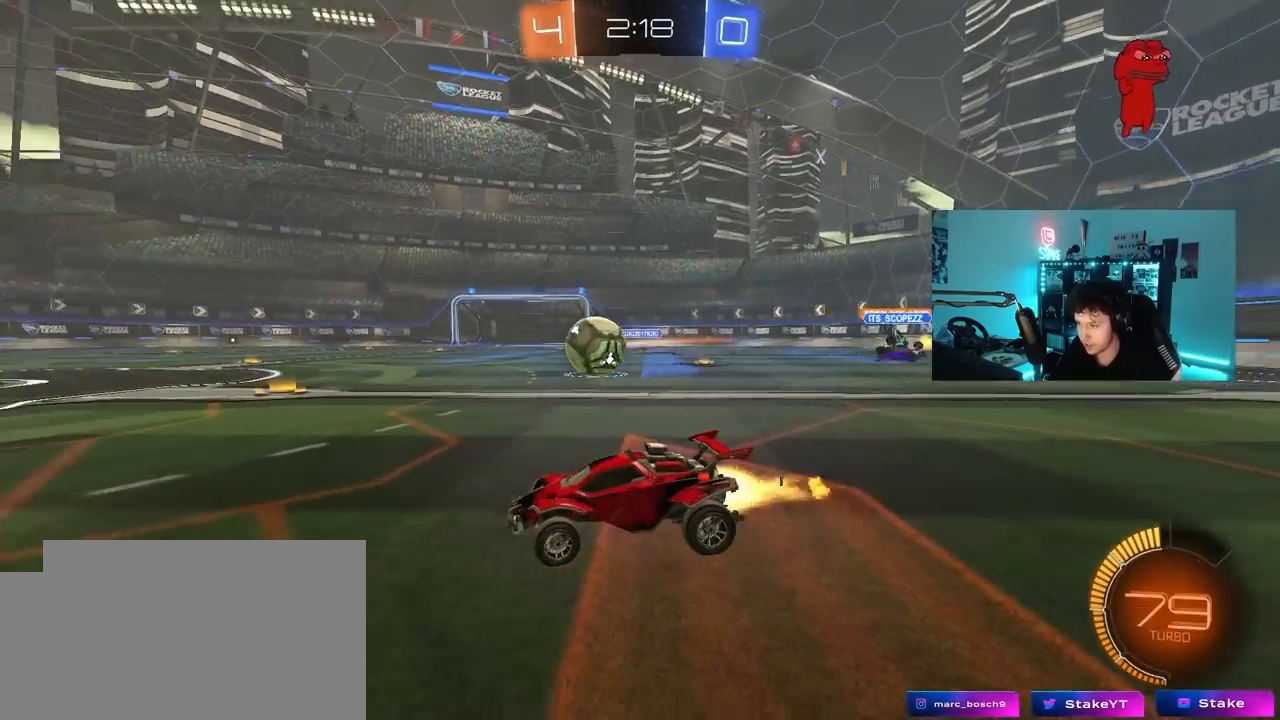
{"keys": ["a", "s", "shift"], "mouse": ["left"], "mouse_move": "still", "events": [[133, "mouse_right", "down"], [233, "a", "down"], [233, "mouse_right", "up"], [233, "shift", "down"], [283, "mouse_right", "down"], [333, "s", "down"], [333, "w", "up"], [467, "mouse_right", "up"]]}
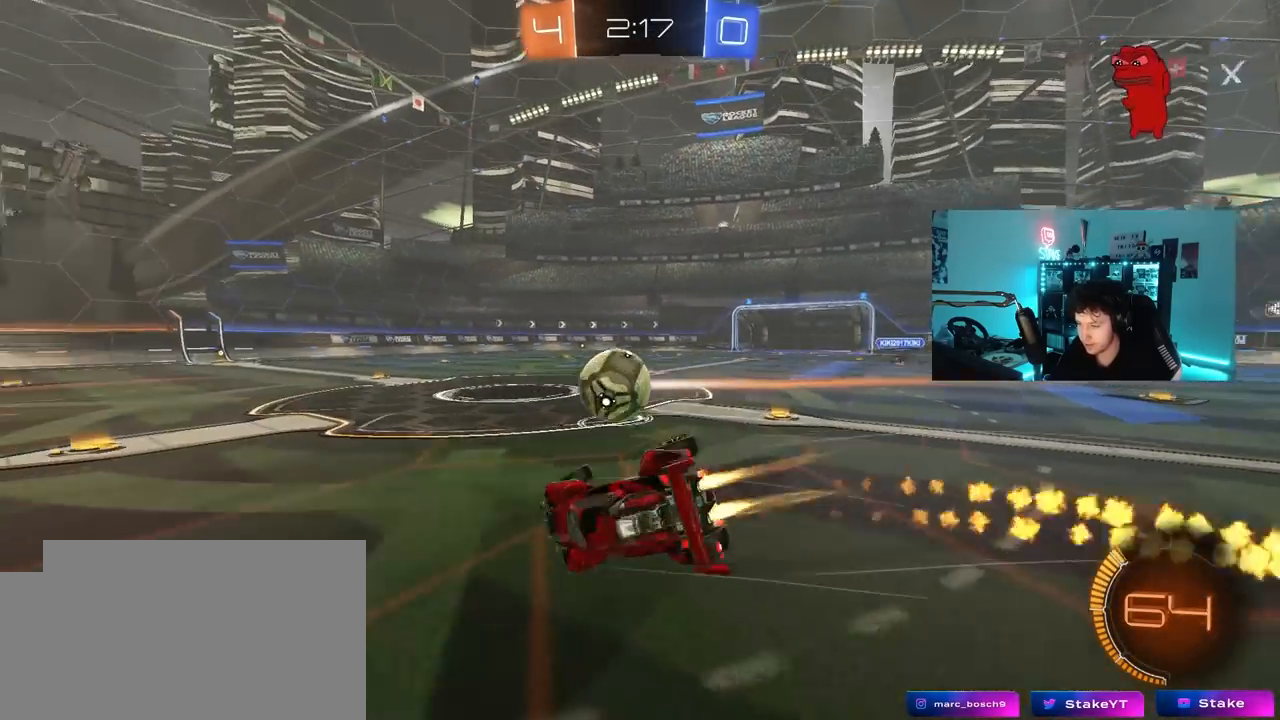
{"keys": ["a", "s", "shift"], "mouse": [], "mouse_move": "up-right", "events": [[250, "s", "up"], [350, "mouse_left", "up"], [350, "s", "down"]]}
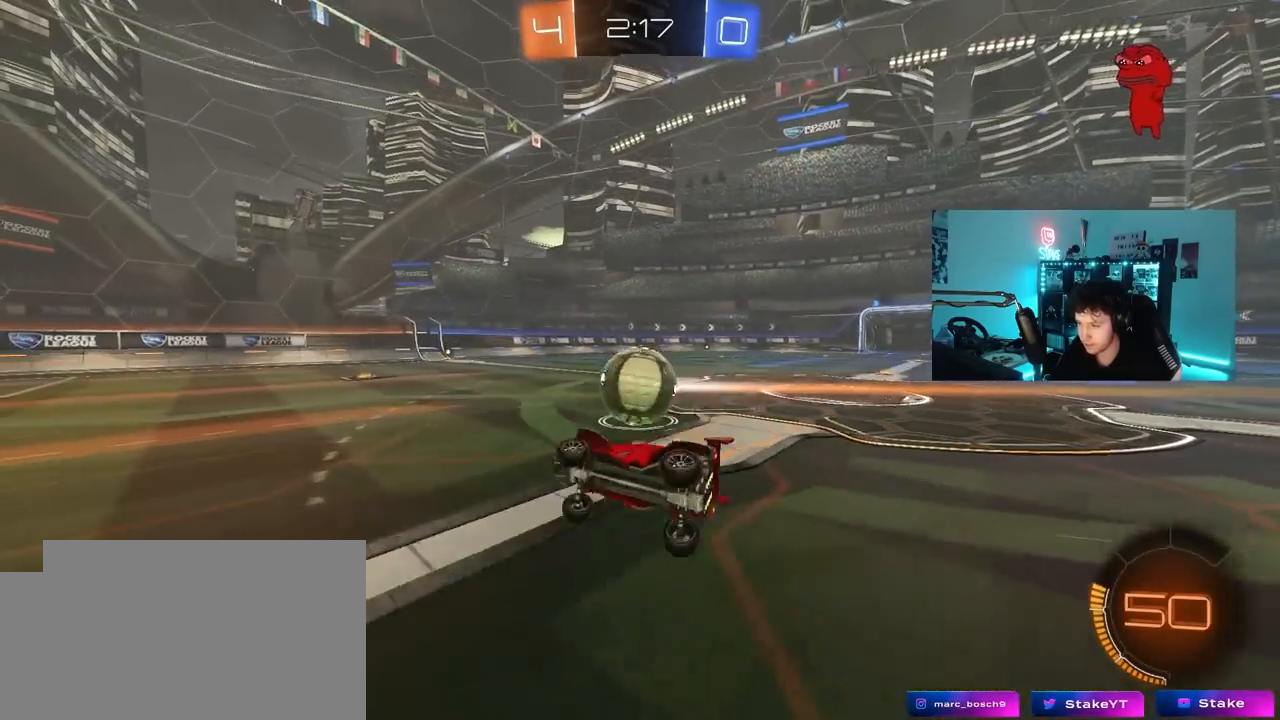
{"keys": ["s"], "mouse": [], "mouse_move": "still", "events": [[83, "shift", "up"], [117, "a", "up"], [117, "s", "up"], [450, "s", "down"]]}
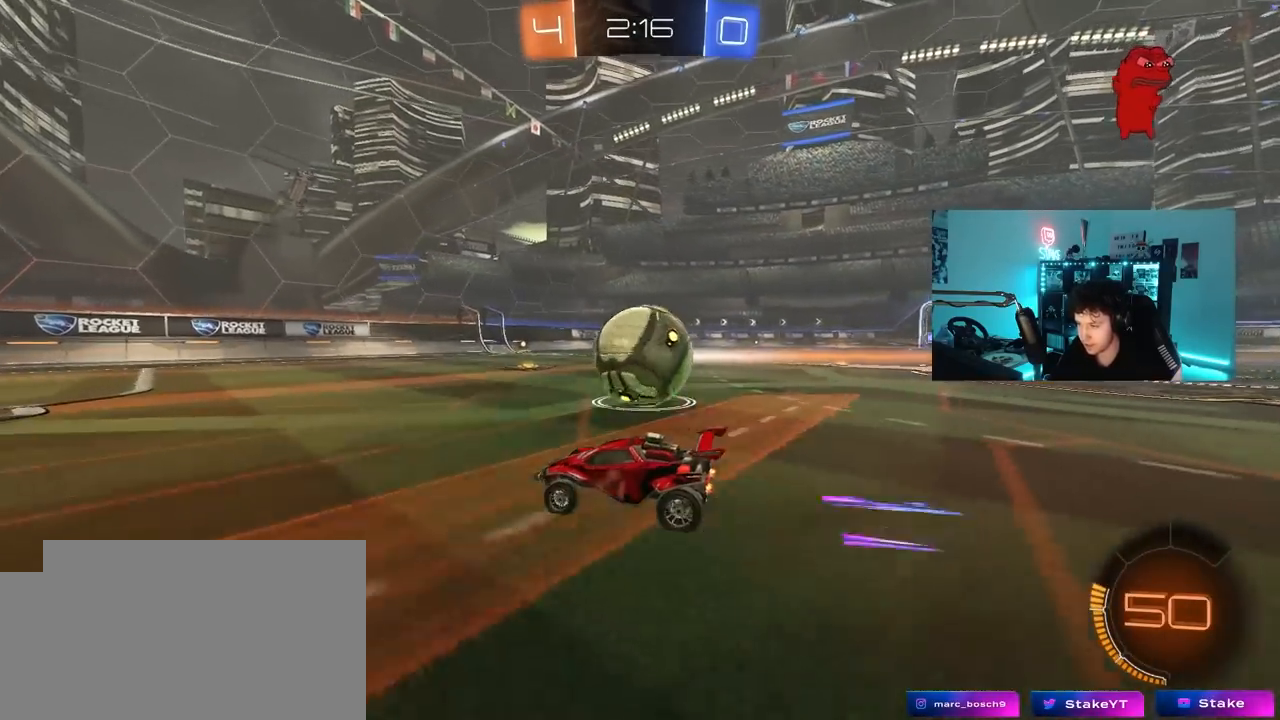
{"keys": ["d", "w"], "mouse": [], "mouse_move": "still", "events": [[50, "s", "up"], [100, "d", "down"], [100, "mouse_left", "down"], [183, "d", "up"], [183, "w", "down"], [233, "a", "down"], [233, "mouse_left", "up"], [333, "a", "up"], [367, "d", "down"]]}
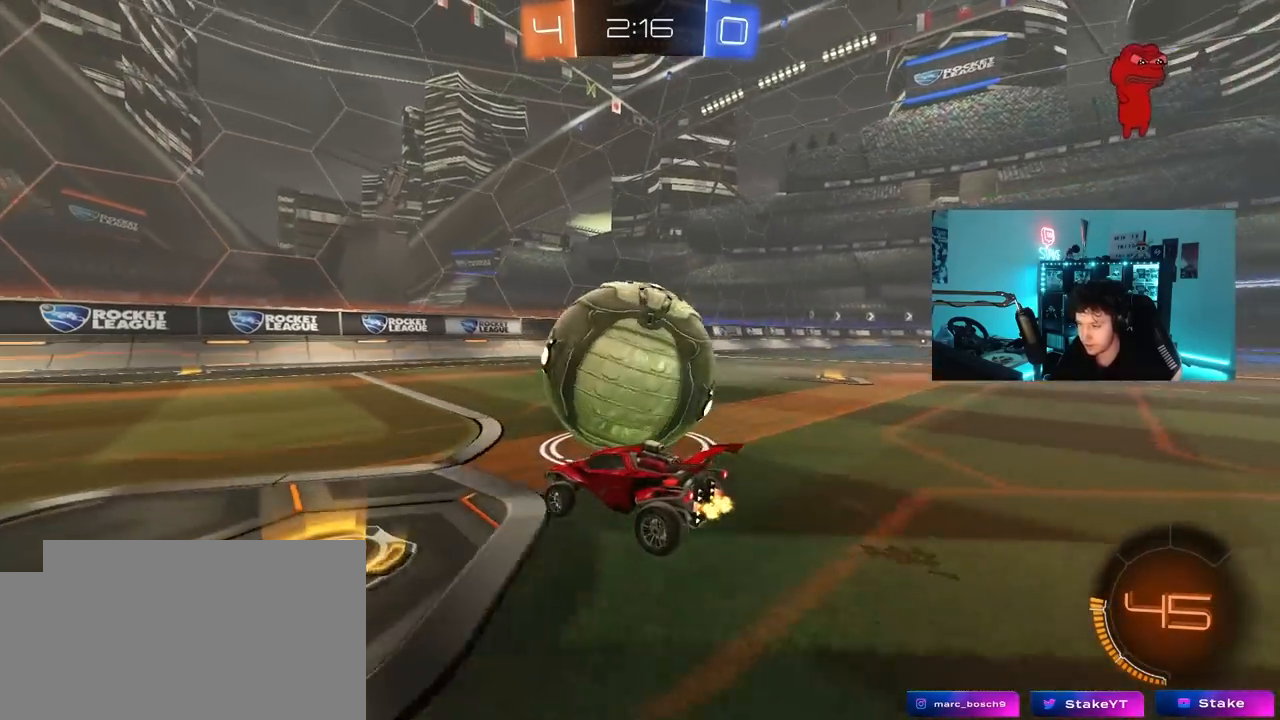
{"keys": ["d"], "mouse": ["right"], "mouse_move": "still", "events": [[67, "d", "up"], [67, "w", "up"], [483, "d", "down"], [483, "mouse_right", "down"]]}
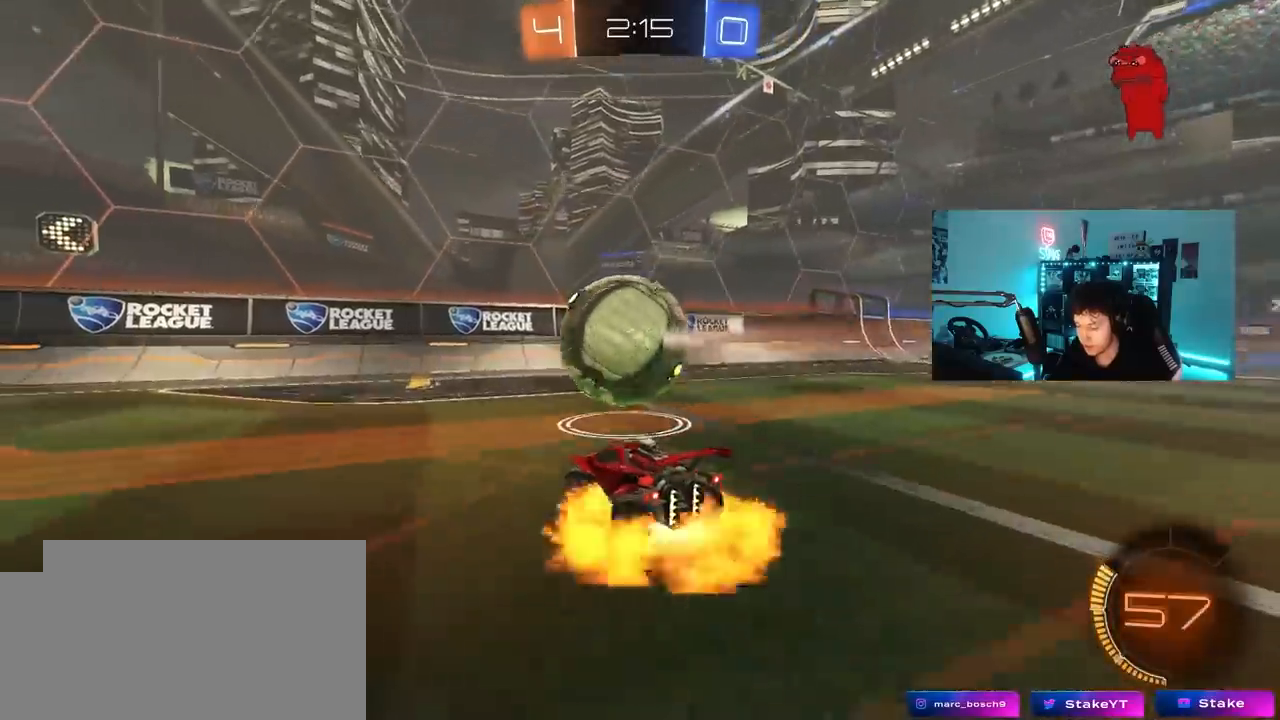
{"keys": ["a", "w"], "mouse": [], "mouse_move": "still", "events": [[117, "a", "down"], [117, "d", "up"], [117, "s", "down"], [167, "mouse_left", "down"], [167, "shift", "down"], [217, "mouse_right", "up"], [317, "s", "up"], [367, "mouse_left", "up"], [400, "shift", "up"], [450, "w", "down"]]}
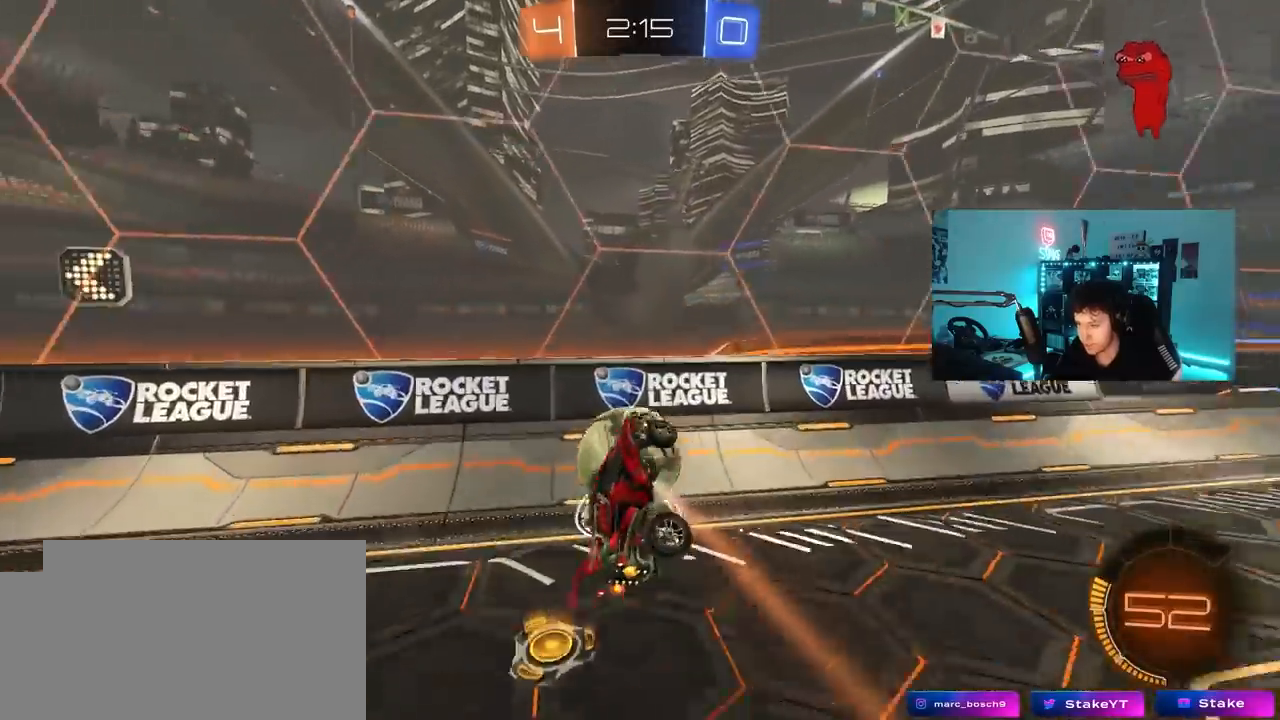
{"keys": ["d", "s", "shift"], "mouse": [], "mouse_move": "still", "events": [[100, "a", "up"], [133, "shift", "down"], [183, "d", "down"], [183, "mouse_right", "down"], [233, "mouse_left", "down"], [333, "mouse_left", "up"], [333, "s", "down"], [333, "w", "up"], [383, "mouse_right", "up"]]}
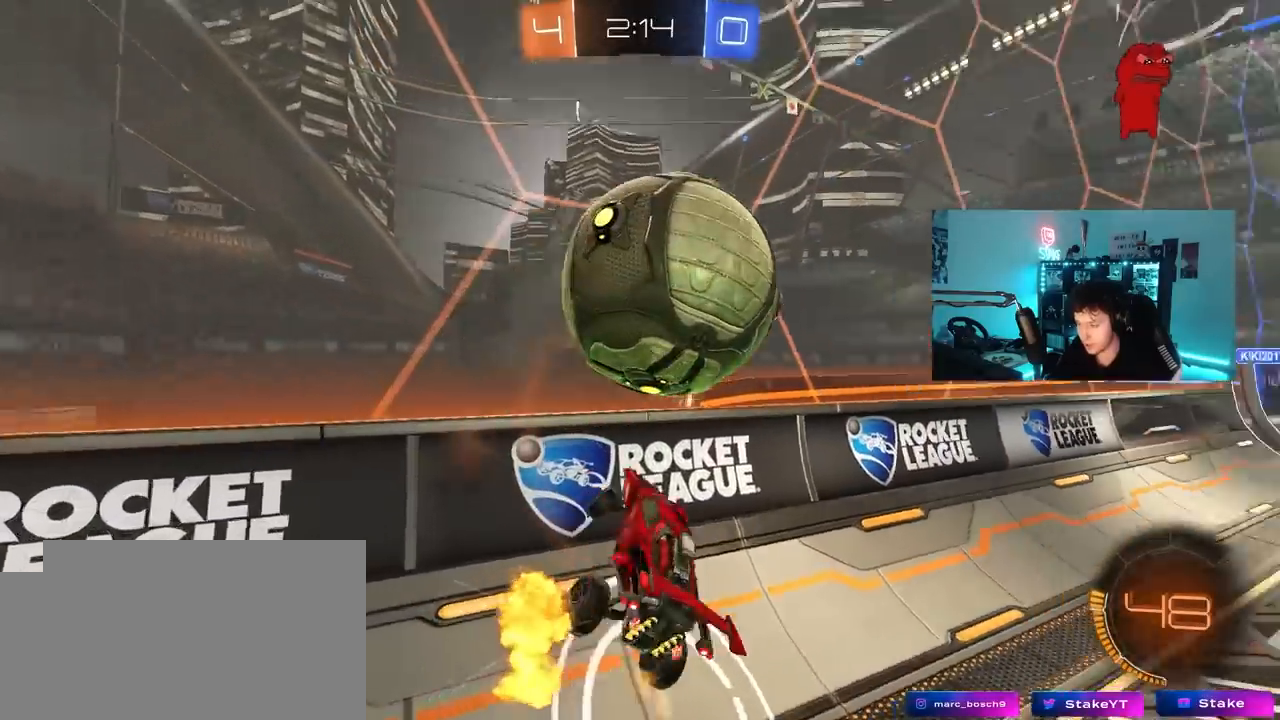
{"keys": ["a", "s", "shift"], "mouse": [], "mouse_move": "still", "events": [[17, "shift", "up"], [200, "a", "down"], [200, "d", "up"], [200, "shift", "down"]]}
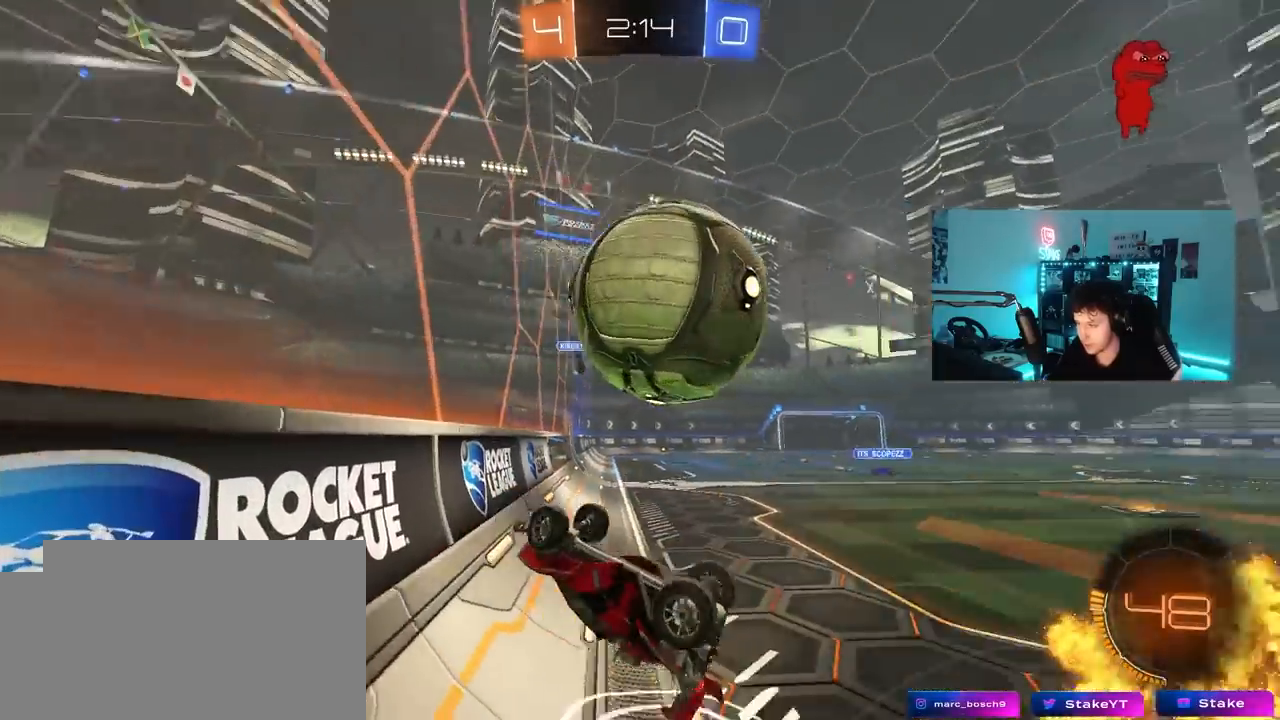
{"keys": ["d"], "mouse": [], "mouse_move": "still", "events": [[450, "a", "up"], [450, "d", "down"], [450, "s", "up"], [450, "shift", "up"]]}
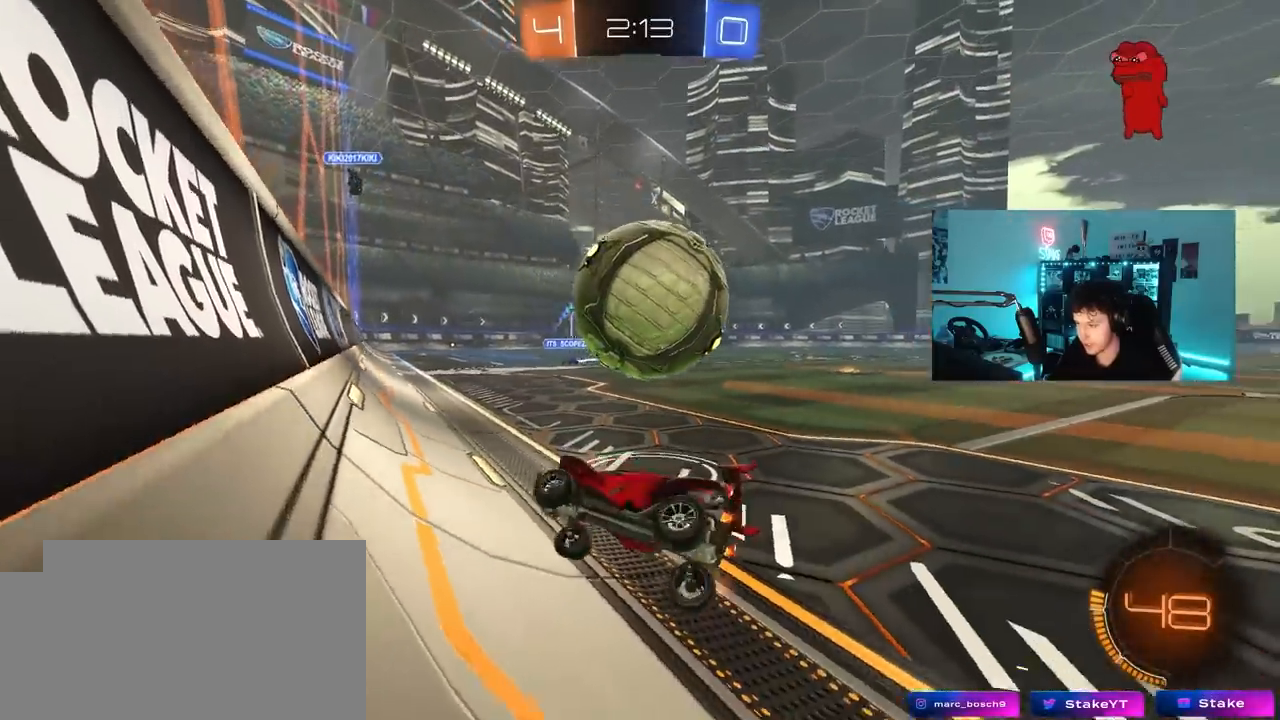
{"keys": ["w"], "mouse": ["left", "right"], "mouse_move": "still", "events": [[100, "w", "down"], [383, "mouse_left", "down"], [467, "d", "up"], [467, "mouse_right", "down"]]}
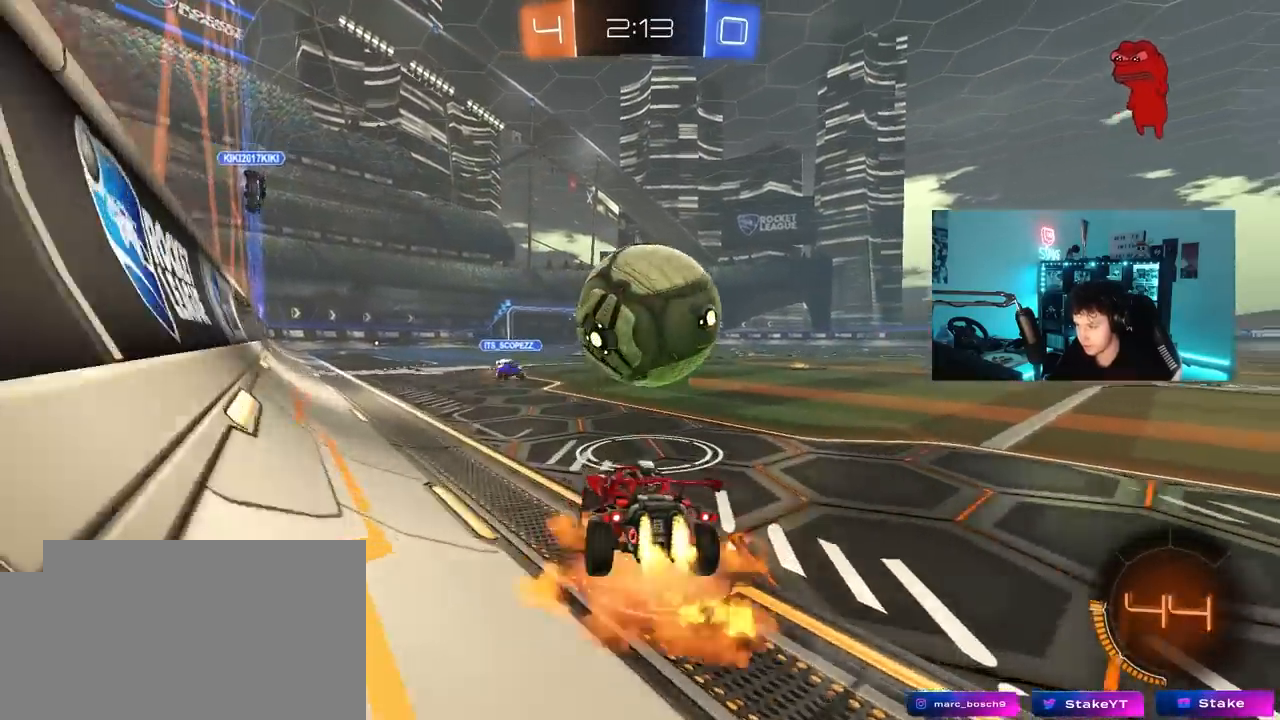
{"keys": ["d", "s", "shift"], "mouse": [], "mouse_move": "up", "events": [[67, "d", "down"], [67, "mouse_right", "up"], [67, "shift", "down"], [117, "mouse_right", "down"], [150, "s", "down"], [150, "w", "up"], [350, "mouse_left", "up"], [350, "mouse_right", "up"]]}
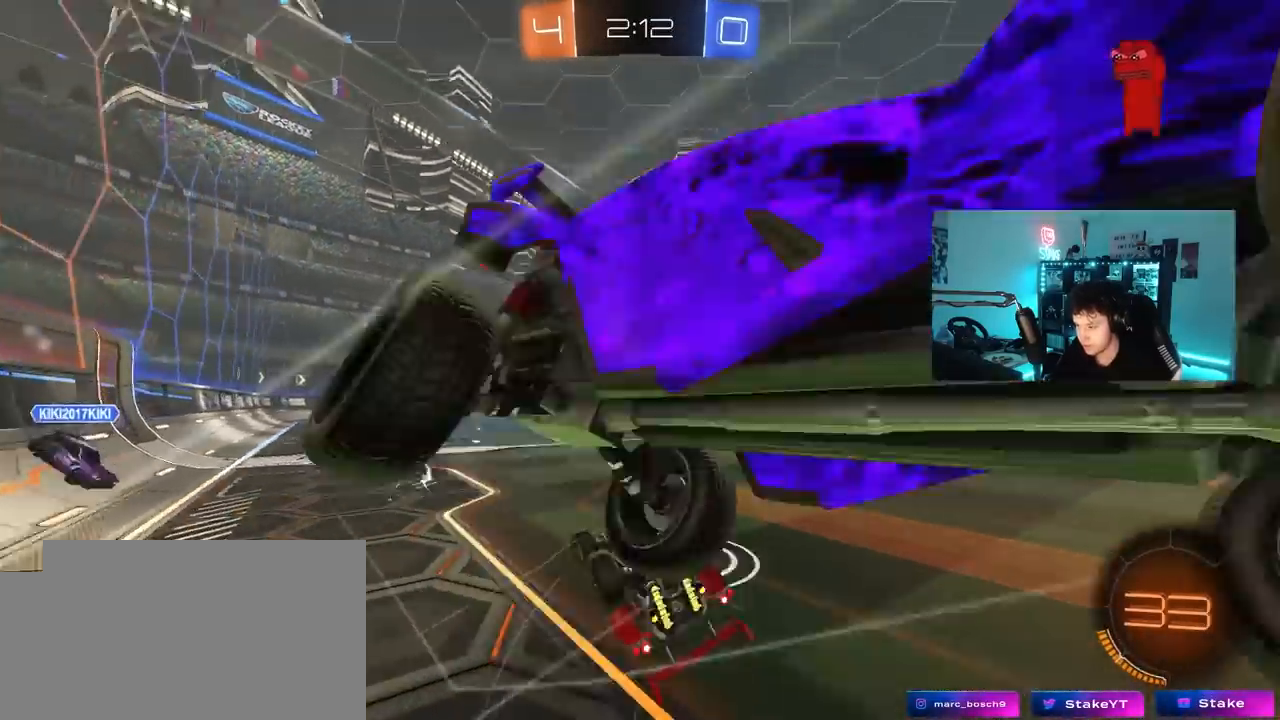
{"keys": ["a"], "mouse": ["left"], "mouse_move": "still", "events": [[83, "s", "up"], [450, "d", "up"], [450, "shift", "up"], [500, "a", "down"], [500, "mouse_left", "down"]]}